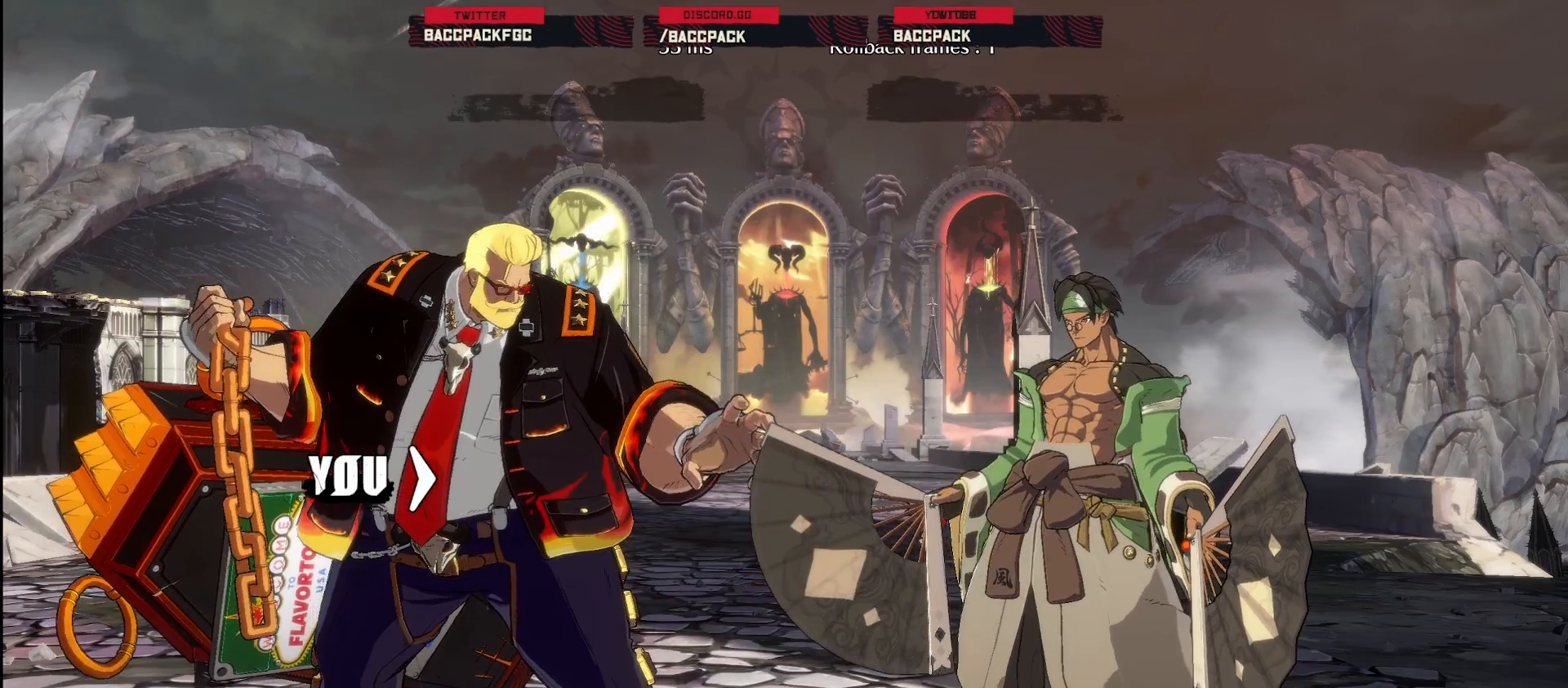
Gameplay with a controller (arcade stick); each line is a JSON object with the inputs held at the frame after it (dt_ms = milliseconds from this image to that frame). "events" lists button and stick changes between this image and that frame as [ms after this image, input, new state], when the widget could be followed in between. Not read: L3 R3.
{"dt_ms": 500, "buttons": ["DPAD_DOWN", "DPAD_LEFT"], "events": [[233, "DPAD_LEFT", "down"], [267, "DPAD_DOWN", "down"]]}
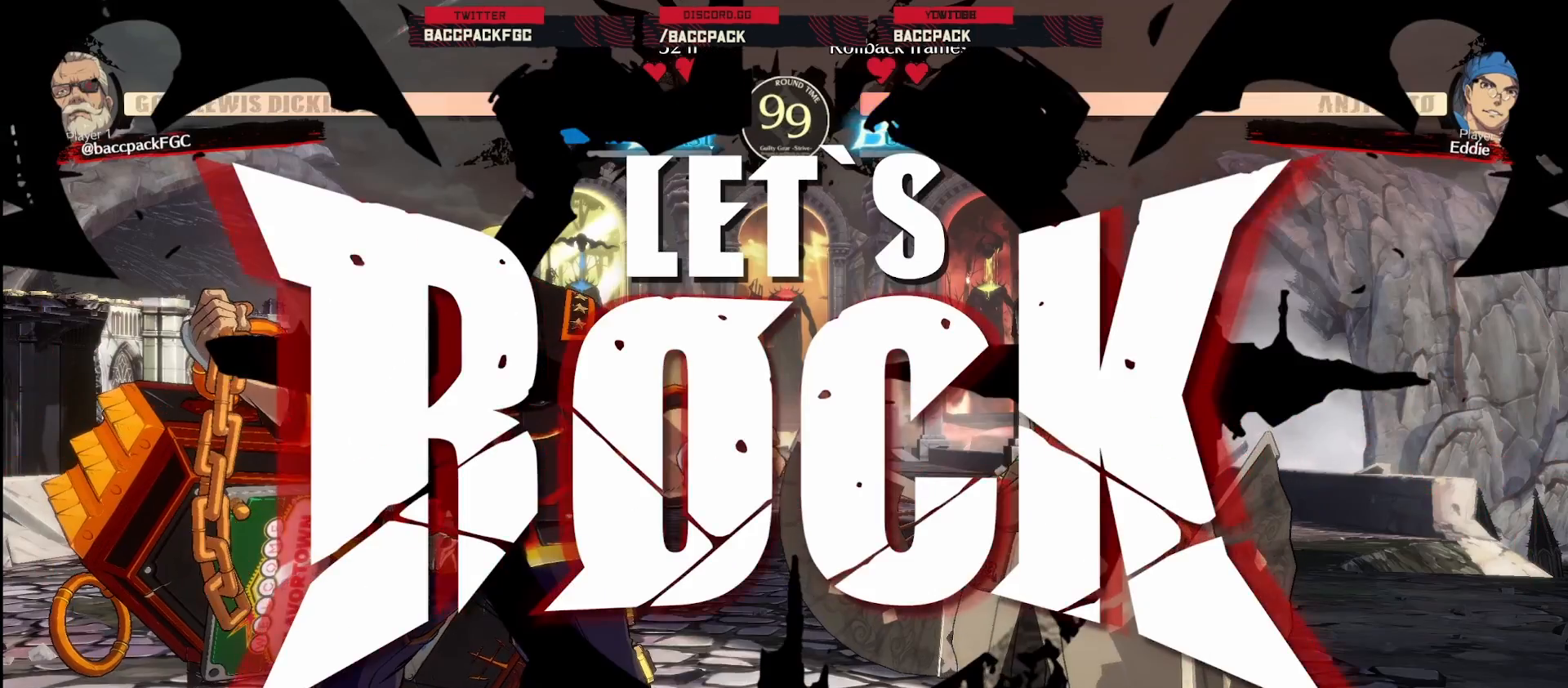
{"dt_ms": 500, "buttons": ["DPAD_RIGHT"], "events": [[350, "CROSS", "down"], [400, "CROSS", "up"], [433, "DPAD_DOWN", "up"], [433, "DPAD_LEFT", "up"], [500, "DPAD_RIGHT", "down"]]}
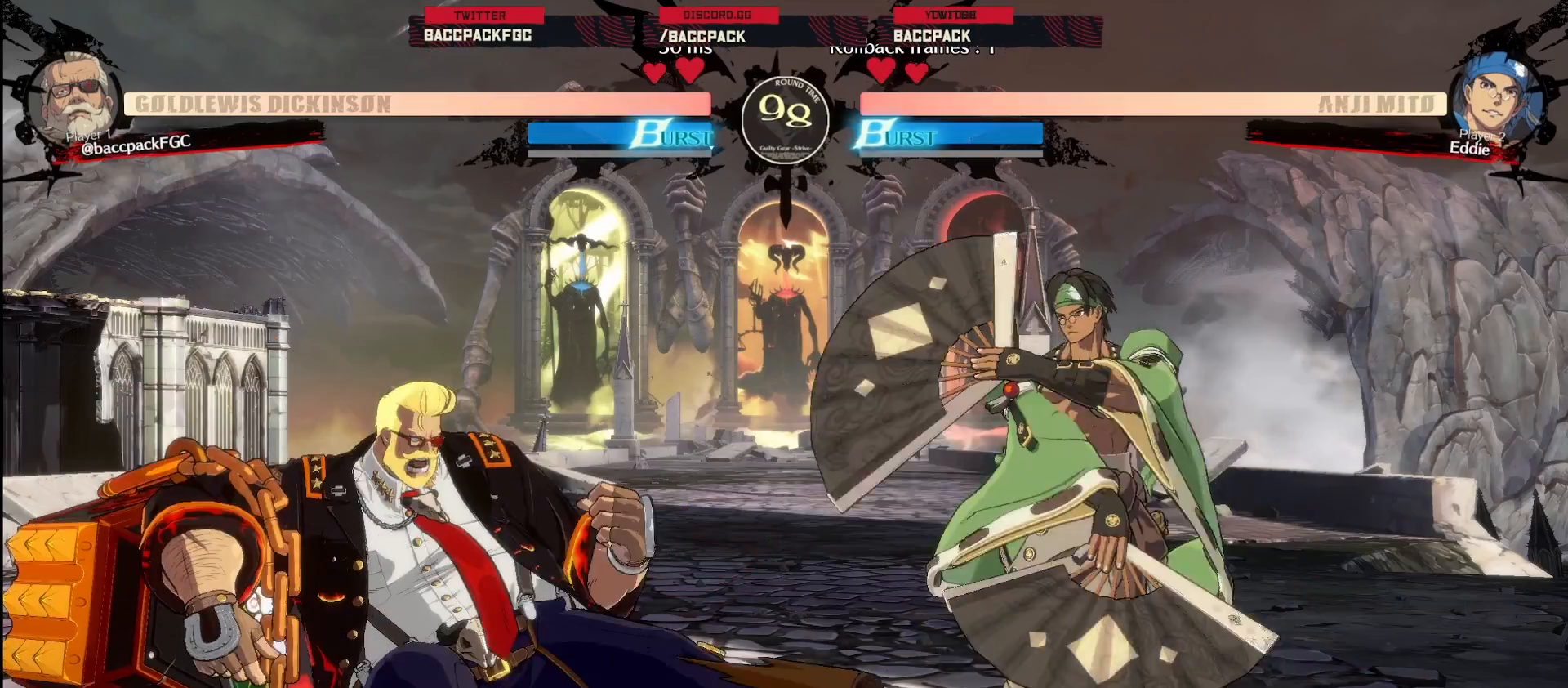
{"dt_ms": 500, "buttons": ["DPAD_DOWN", "DPAD_LEFT"], "events": [[33, "DPAD_UP", "down"], [50, "DPAD_RIGHT", "up"], [117, "DPAD_LEFT", "down"], [133, "CIRCLE", "down"], [133, "DPAD_UP", "up"], [183, "CIRCLE", "up"], [450, "DPAD_DOWN", "down"]]}
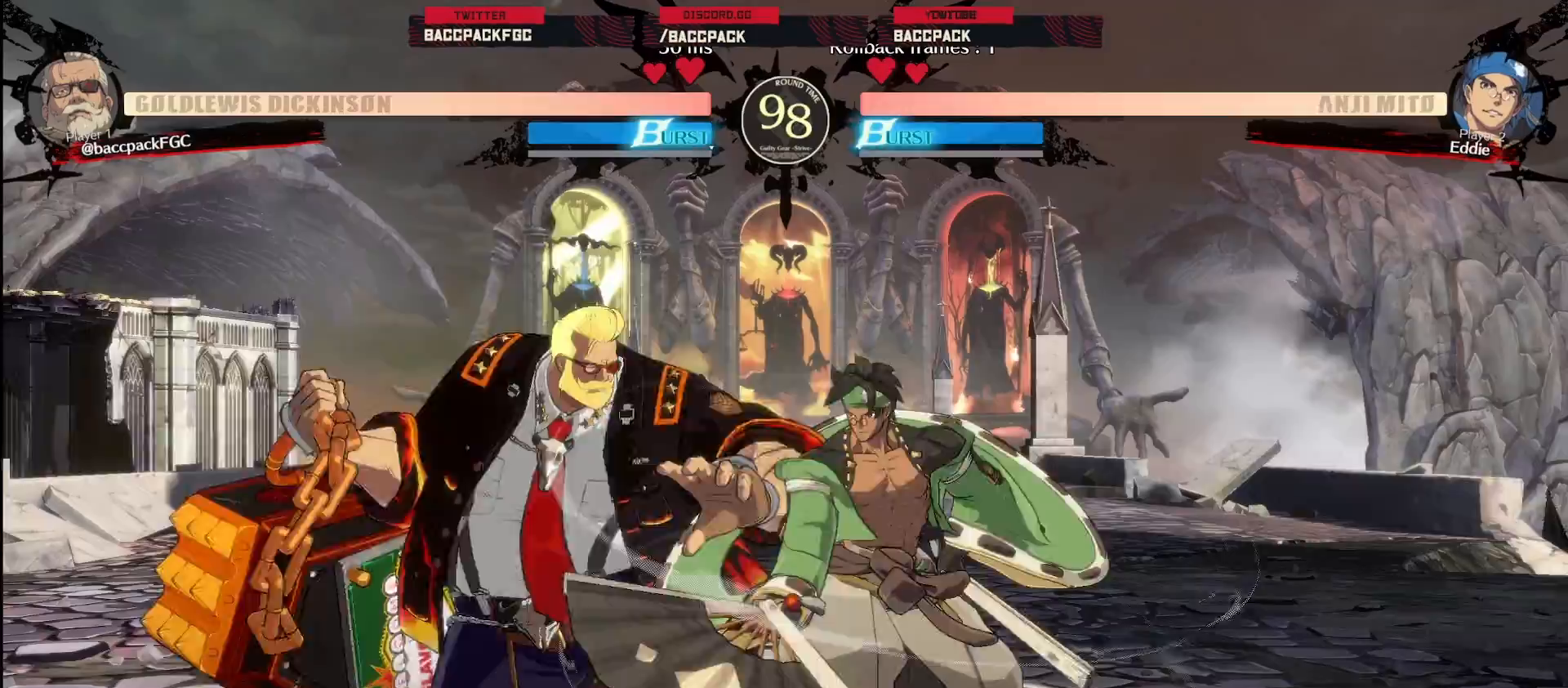
{"dt_ms": 500, "buttons": ["DPAD_DOWN", "DPAD_LEFT"], "events": []}
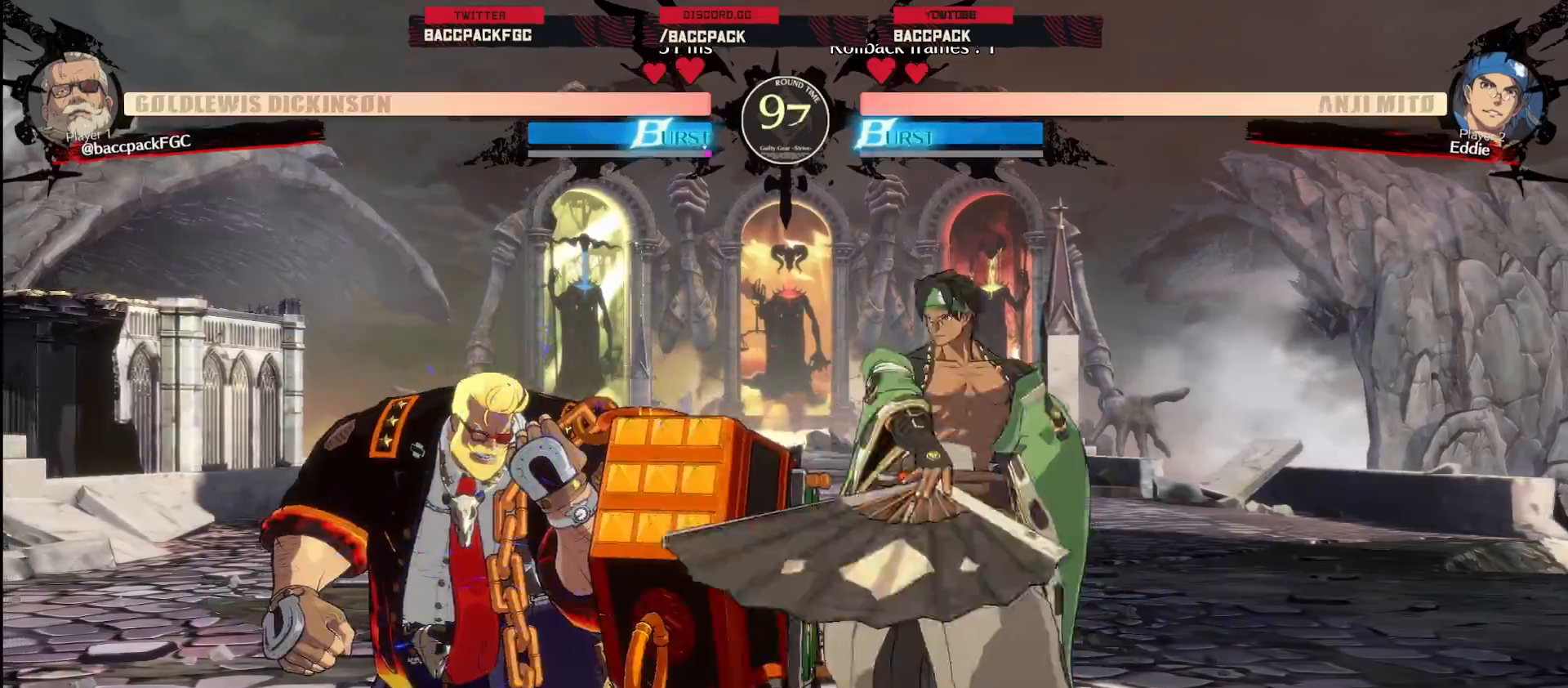
{"dt_ms": 500, "buttons": ["DPAD_DOWN", "DPAD_LEFT"], "events": [[350, "DPAD_UP", "down"], [417, "DPAD_UP", "up"]]}
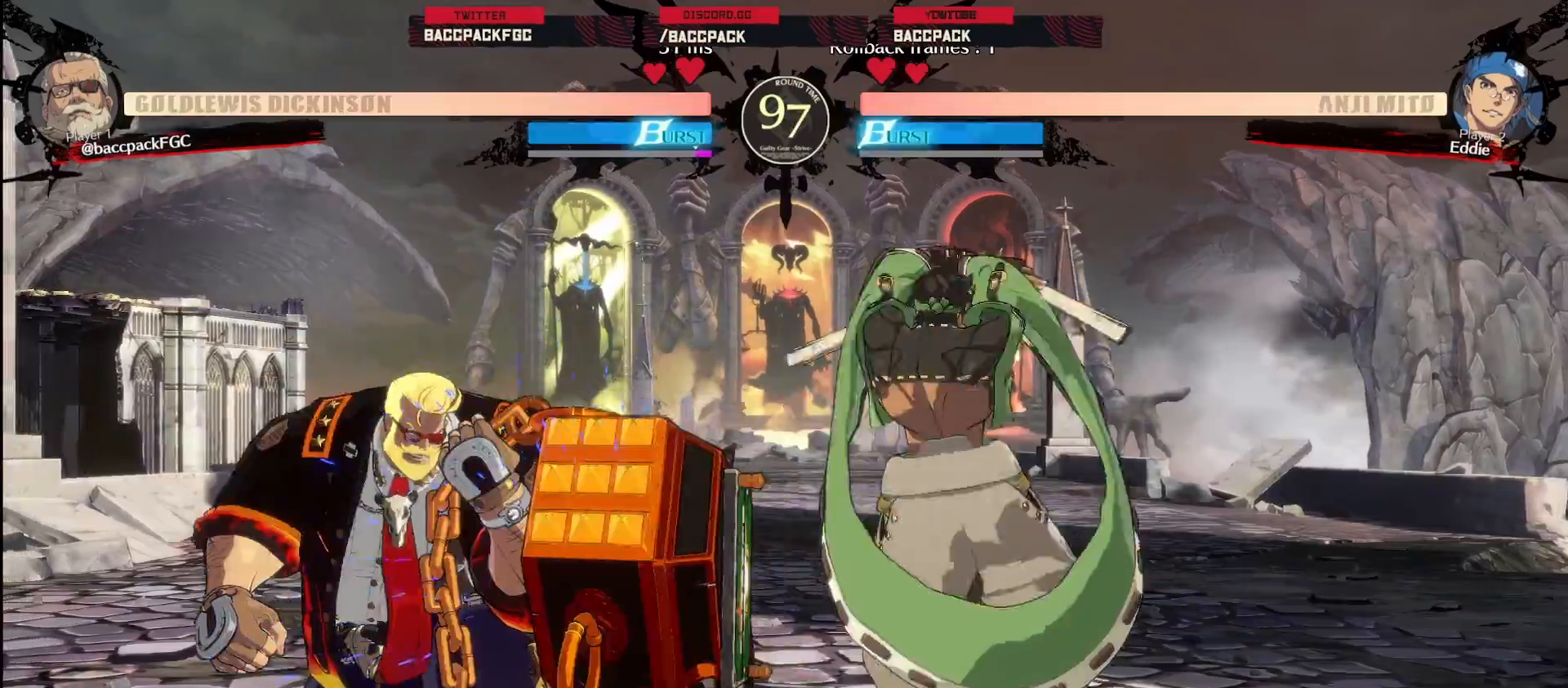
{"dt_ms": 1000, "buttons": ["SQUARE"], "events": [[500, "DPAD_UP", "down"], [567, "DPAD_UP", "up"], [850, "DPAD_DOWN", "up"], [867, "SQUARE", "down"], [883, "DPAD_LEFT", "up"], [917, "SQUARE", "up"], [1000, "SQUARE", "down"]]}
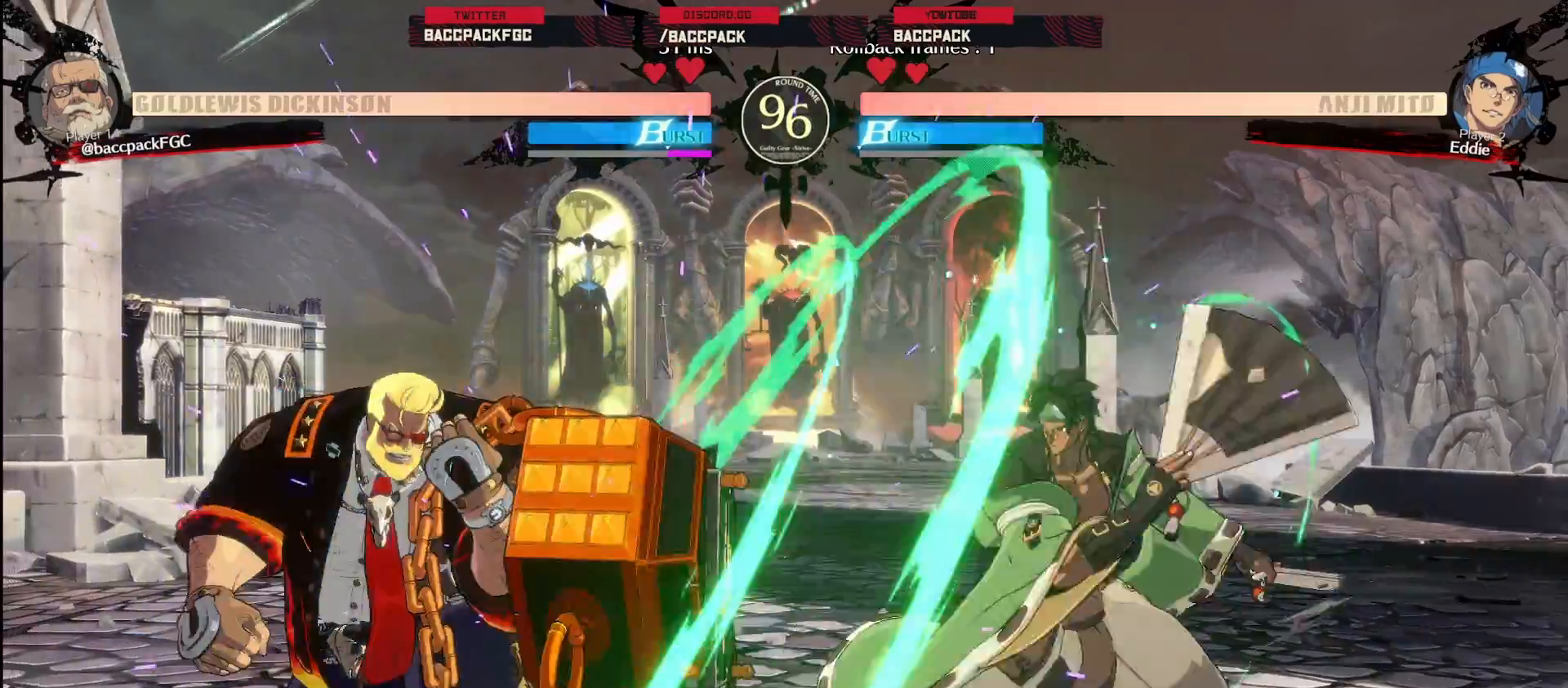
{"dt_ms": 500, "buttons": ["DPAD_DOWN", "DPAD_LEFT"], "events": [[67, "SQUARE", "up"], [133, "SQUARE", "down"], [200, "SQUARE", "up"], [217, "DPAD_RIGHT", "down"], [250, "DPAD_UP", "down"], [267, "DPAD_RIGHT", "up"], [333, "DPAD_LEFT", "down"], [350, "DPAD_UP", "up"], [483, "DPAD_DOWN", "down"]]}
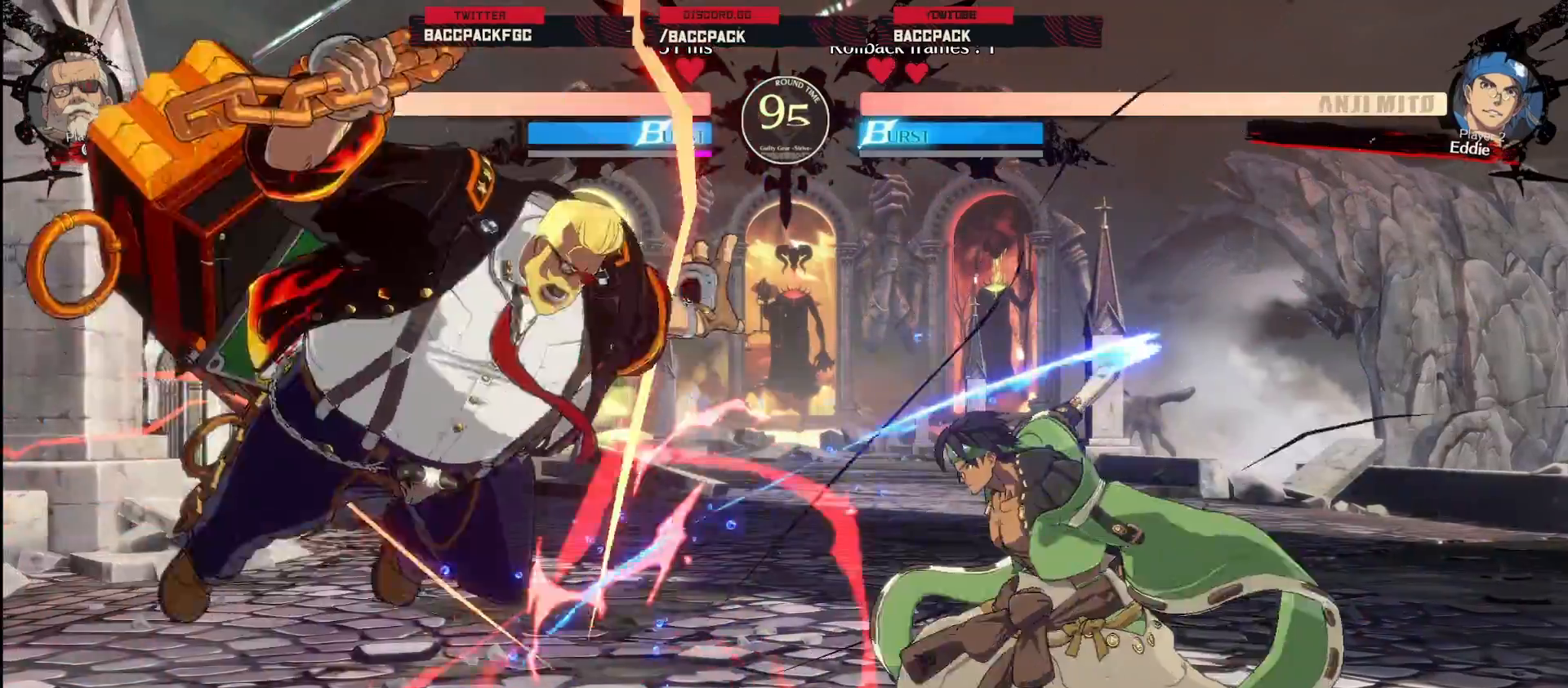
{"dt_ms": 500, "buttons": ["DPAD_UP", "DPAD_RIGHT"], "events": [[167, "DPAD_DOWN", "up"], [300, "DPAD_LEFT", "up"], [350, "DPAD_RIGHT", "down"], [350, "DPAD_UP", "down"]]}
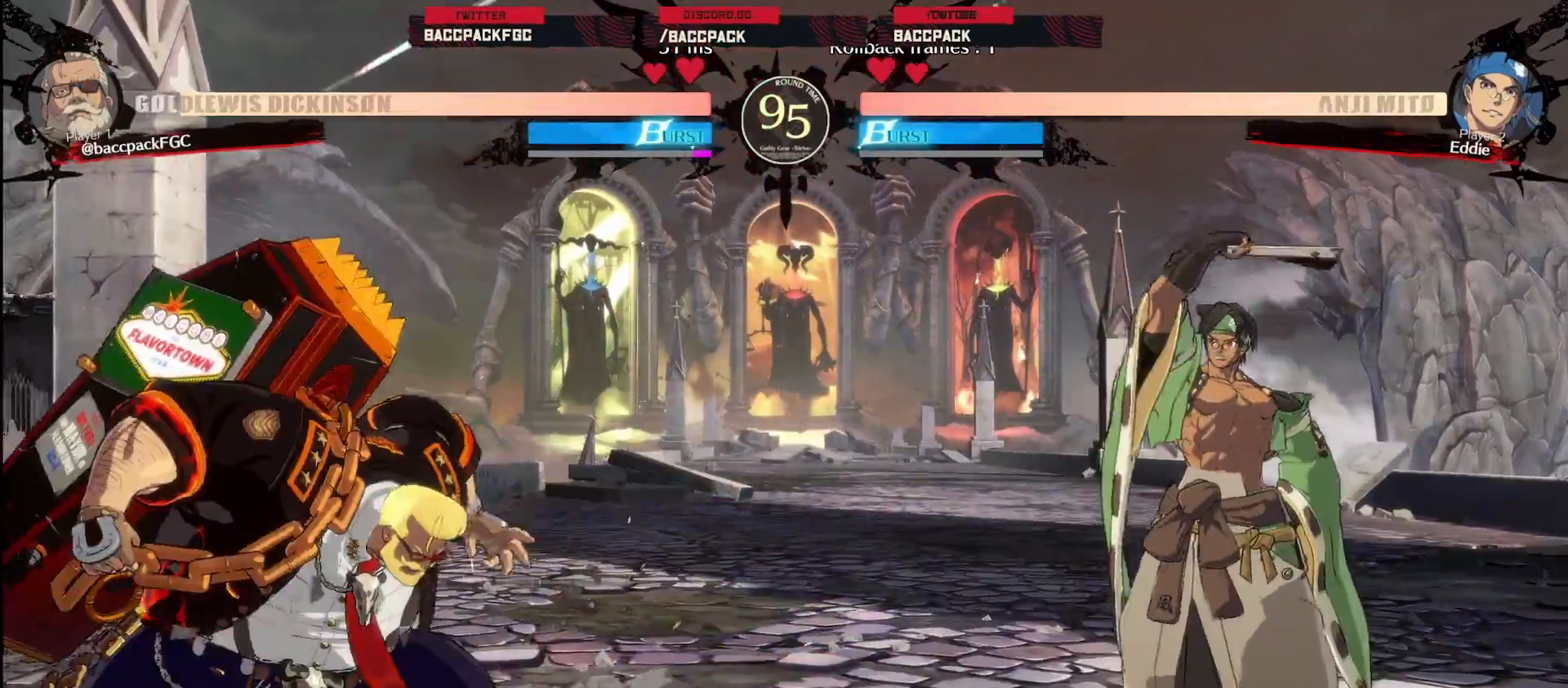
{"dt_ms": 500, "buttons": ["DPAD_LEFT"], "events": [[267, "DPAD_UP", "up"], [333, "DPAD_RIGHT", "up"], [383, "DPAD_LEFT", "down"]]}
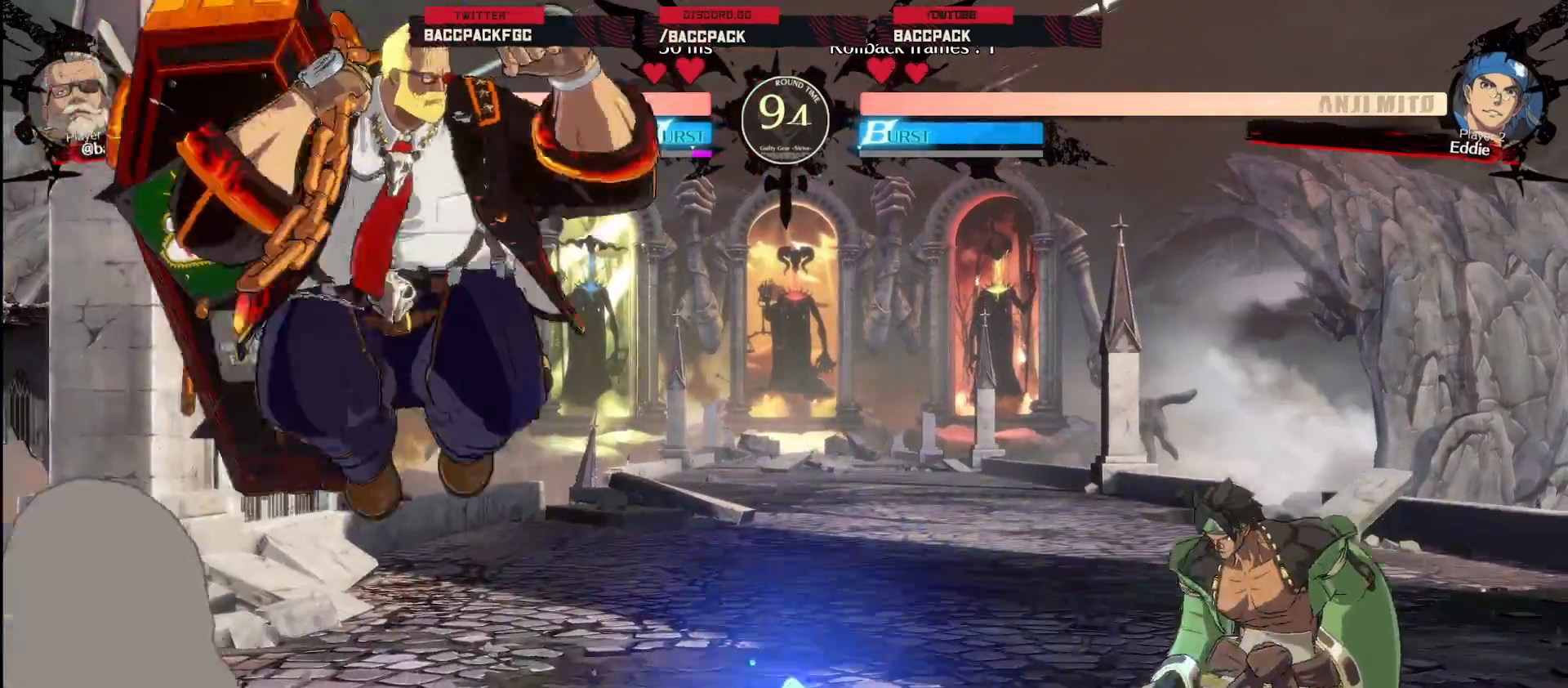
{"dt_ms": 500, "buttons": [], "events": [[17, "L1", "down"], [150, "L1", "up"], [500, "DPAD_LEFT", "up"]]}
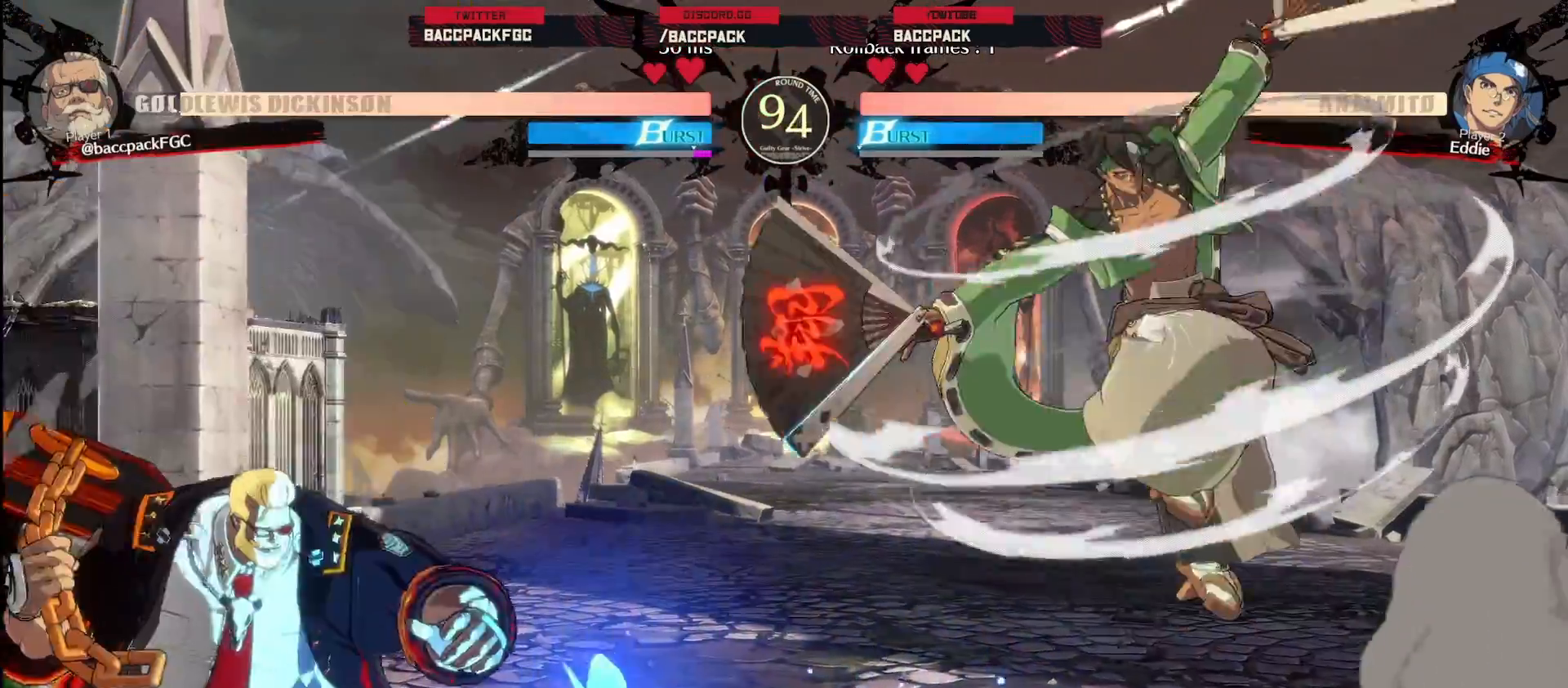
{"dt_ms": 500, "buttons": [], "events": [[17, "DPAD_DOWN", "down"], [17, "DPAD_RIGHT", "down"], [83, "DPAD_DOWN", "up"], [83, "DPAD_UP", "down"], [150, "DPAD_RIGHT", "up"], [150, "DPAD_UP", "up"], [217, "R1", "down"], [317, "R1", "up"]]}
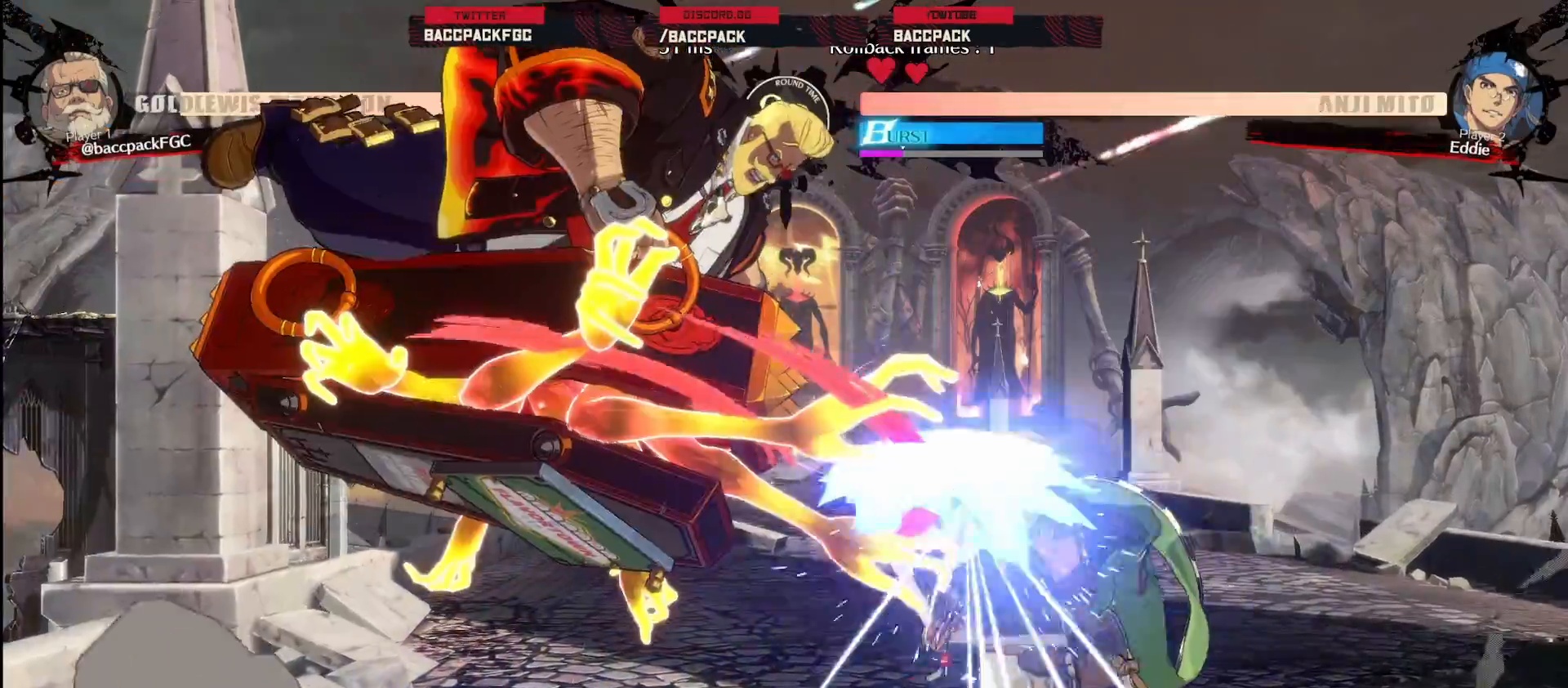
{"dt_ms": 500, "buttons": ["DPAD_LEFT"], "events": [[100, "DPAD_RIGHT", "down"], [150, "DPAD_UP", "down"], [183, "DPAD_RIGHT", "up"], [233, "DPAD_LEFT", "down"], [267, "DPAD_UP", "up"], [317, "CIRCLE", "down"], [450, "CIRCLE", "up"]]}
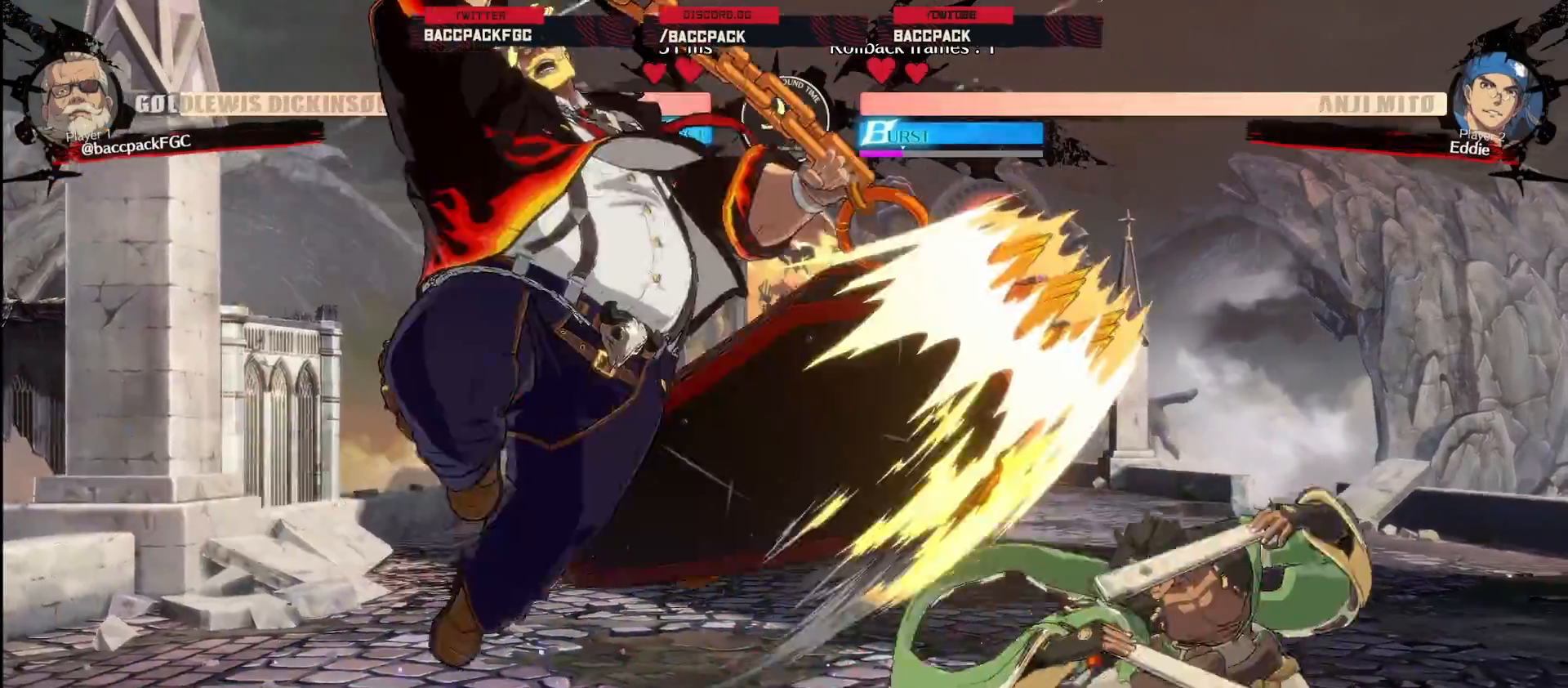
{"dt_ms": 1000, "buttons": [], "events": [[350, "DPAD_DOWN", "down"], [417, "DPAD_UP", "down"], [517, "DPAD_UP", "up"], [567, "DPAD_DOWN", "up"], [733, "DPAD_LEFT", "up"], [733, "DPAD_RIGHT", "down"], [800, "DPAD_RIGHT", "up"], [850, "DPAD_RIGHT", "down"], [983, "DPAD_RIGHT", "up"]]}
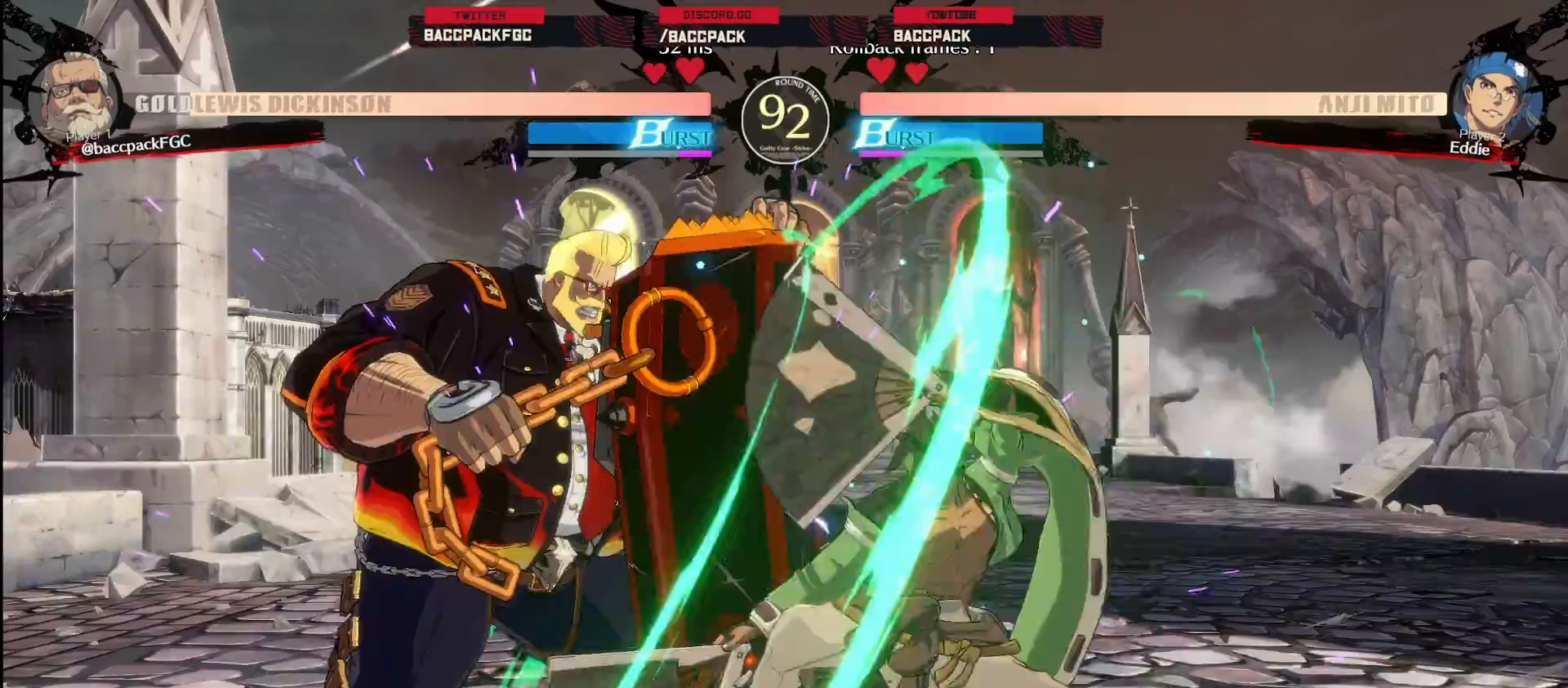
{"dt_ms": 500, "buttons": [], "events": [[17, "DPAD_LEFT", "down"], [50, "DPAD_DOWN", "down"], [417, "DPAD_DOWN", "up"], [467, "DPAD_LEFT", "up"]]}
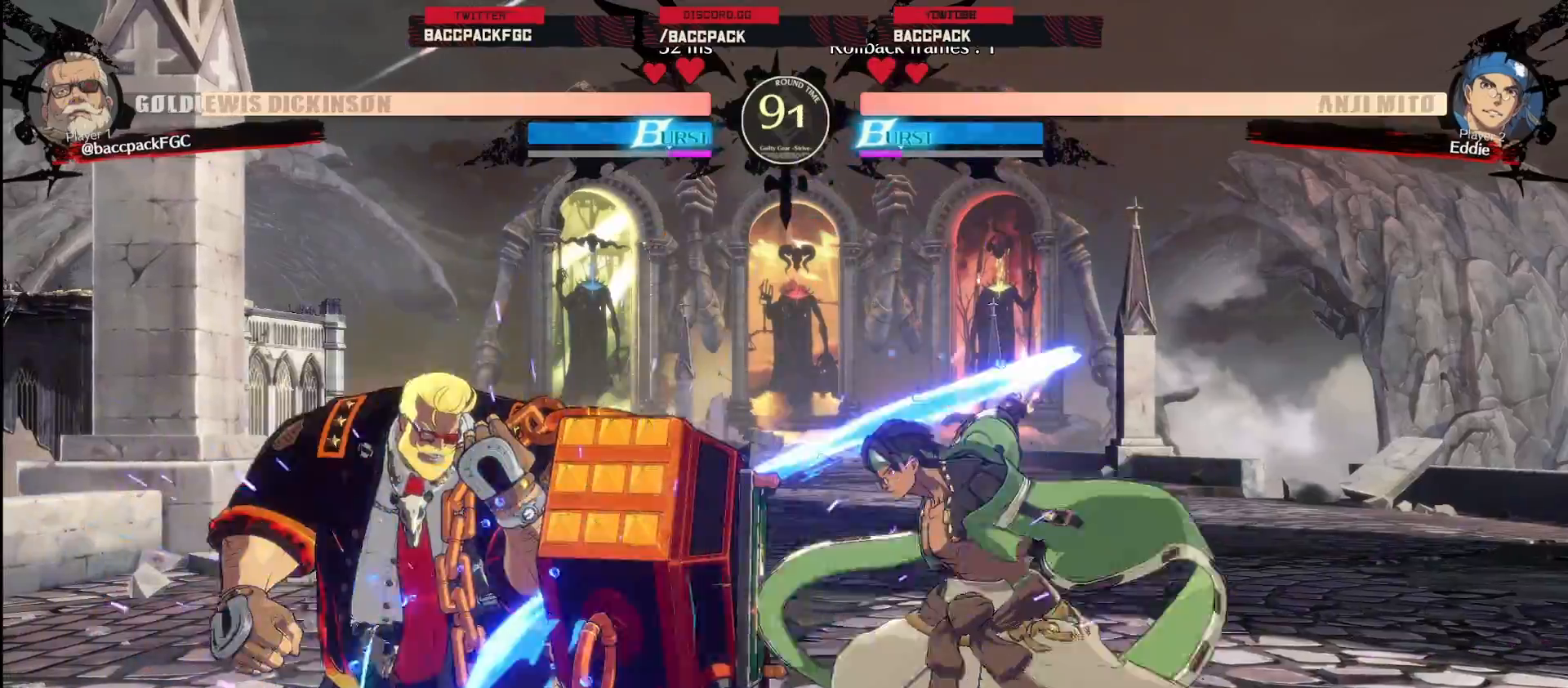
{"dt_ms": 500, "buttons": ["CIRCLE", "DPAD_LEFT"], "events": [[33, "DPAD_RIGHT", "down"], [83, "DPAD_UP", "down"], [100, "DPAD_RIGHT", "up"], [133, "DPAD_LEFT", "down"], [183, "DPAD_UP", "up"], [200, "CIRCLE", "down"], [250, "CIRCLE", "up"], [367, "CIRCLE", "down"], [417, "CIRCLE", "up"], [500, "CIRCLE", "down"]]}
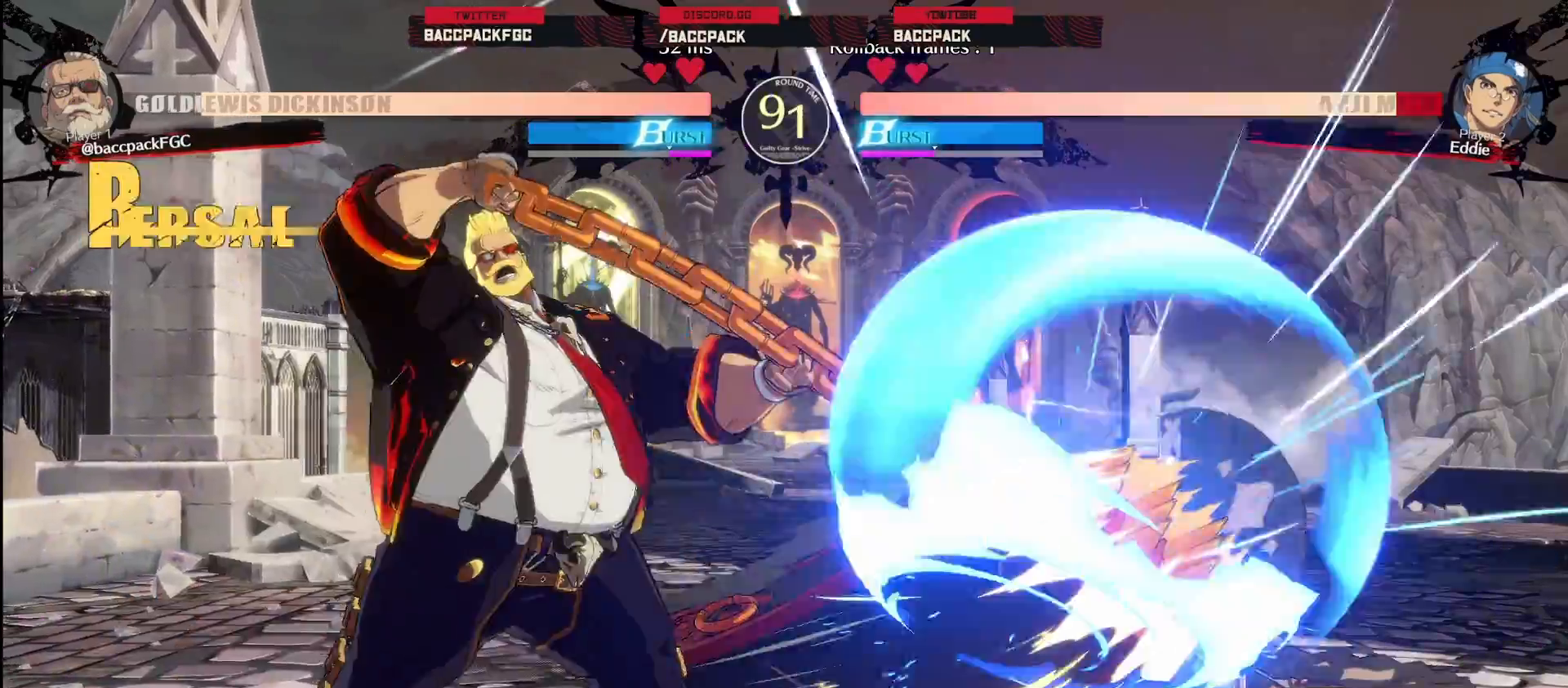
{"dt_ms": 500, "buttons": ["DPAD_LEFT"], "events": [[100, "CIRCLE", "up"]]}
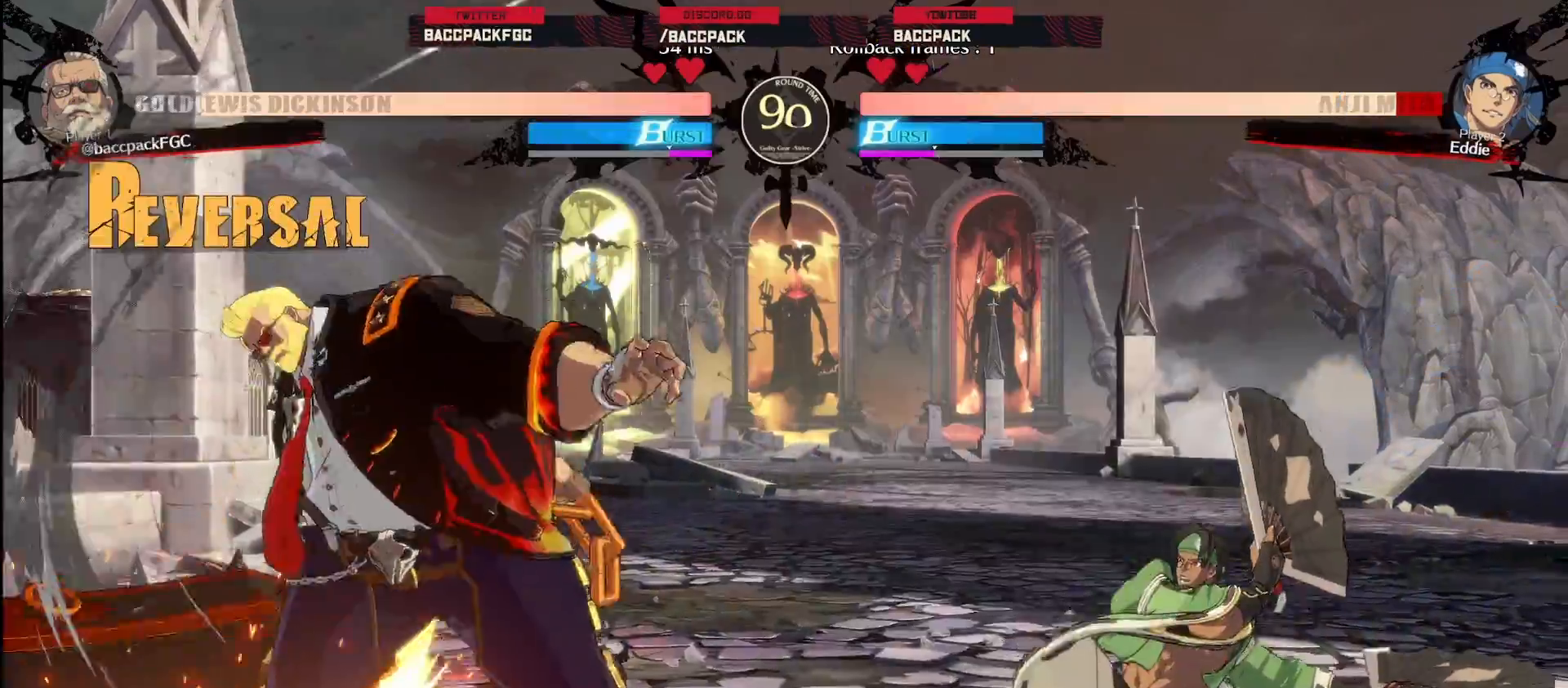
{"dt_ms": 500, "buttons": ["R1"], "events": [[33, "DPAD_LEFT", "up"], [117, "DPAD_RIGHT", "down"], [167, "DPAD_RIGHT", "up"], [250, "DPAD_RIGHT", "down"], [383, "DPAD_UP", "down"], [483, "DPAD_RIGHT", "up"], [483, "DPAD_UP", "up"], [483, "R1", "down"]]}
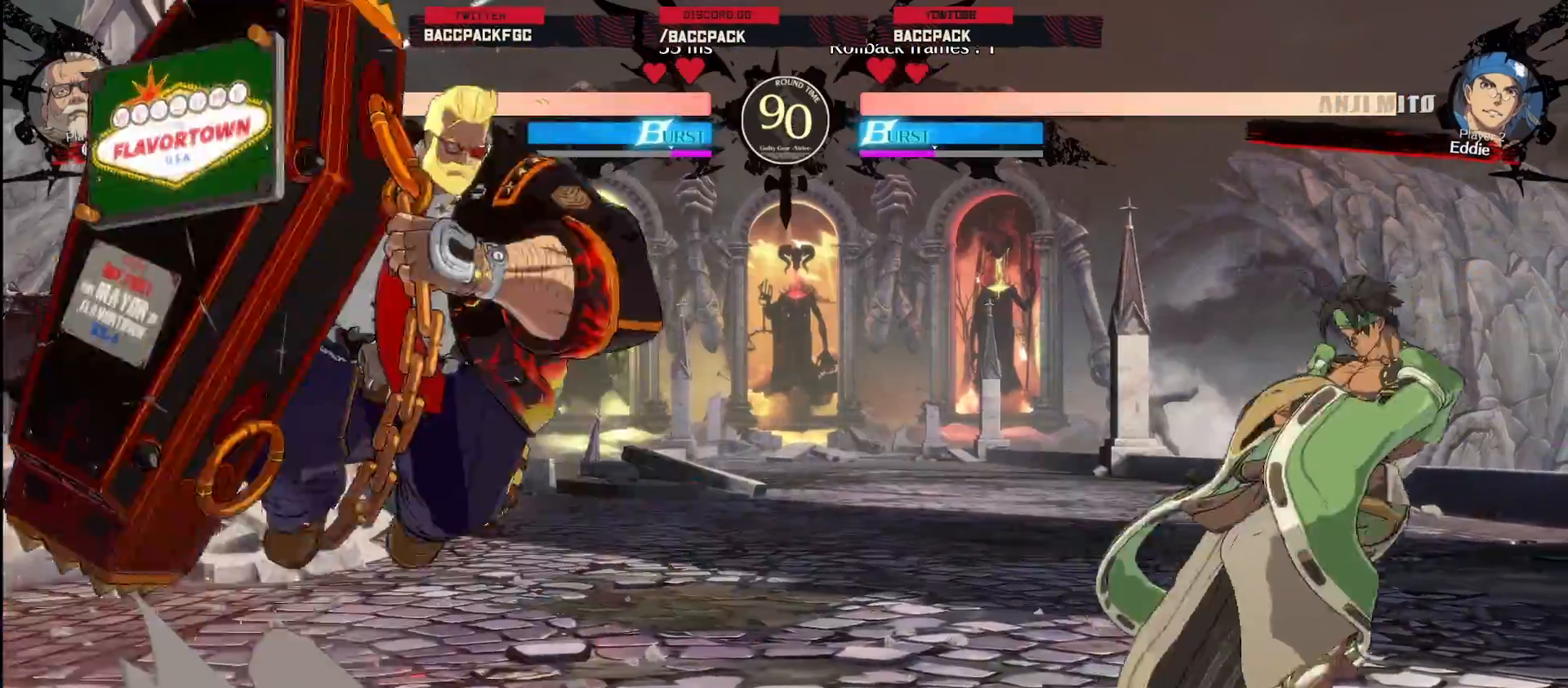
{"dt_ms": 500, "buttons": ["DPAD_DOWN", "DPAD_LEFT"], "events": [[67, "R1", "up"], [350, "DPAD_LEFT", "down"], [483, "DPAD_DOWN", "down"]]}
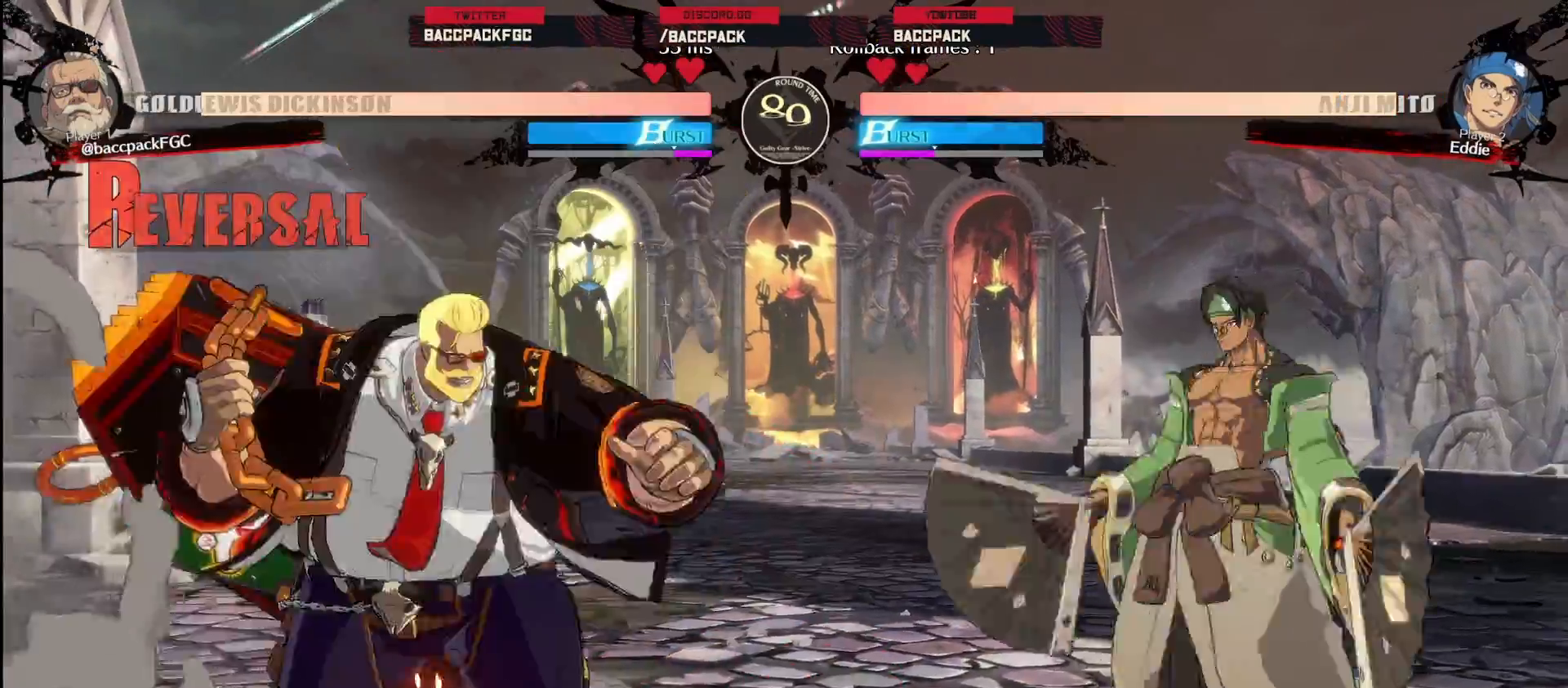
{"dt_ms": 500, "buttons": ["DPAD_DOWN", "DPAD_LEFT"], "events": [[267, "DPAD_DOWN", "up"], [450, "DPAD_DOWN", "down"]]}
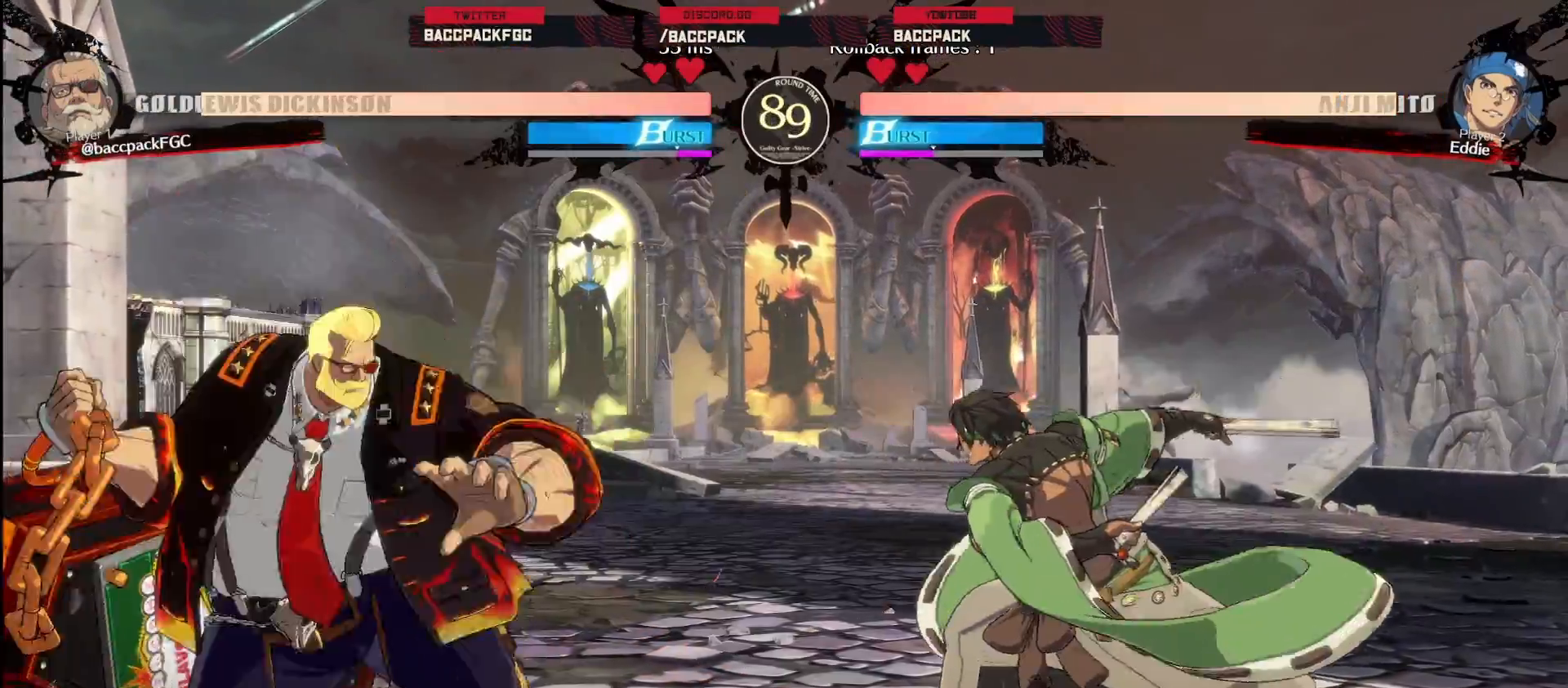
{"dt_ms": 500, "buttons": ["DPAD_RIGHT"], "events": [[100, "DPAD_DOWN", "up"], [133, "DPAD_LEFT", "up"], [183, "DPAD_RIGHT", "down"], [300, "DPAD_RIGHT", "up"], [350, "DPAD_RIGHT", "down"]]}
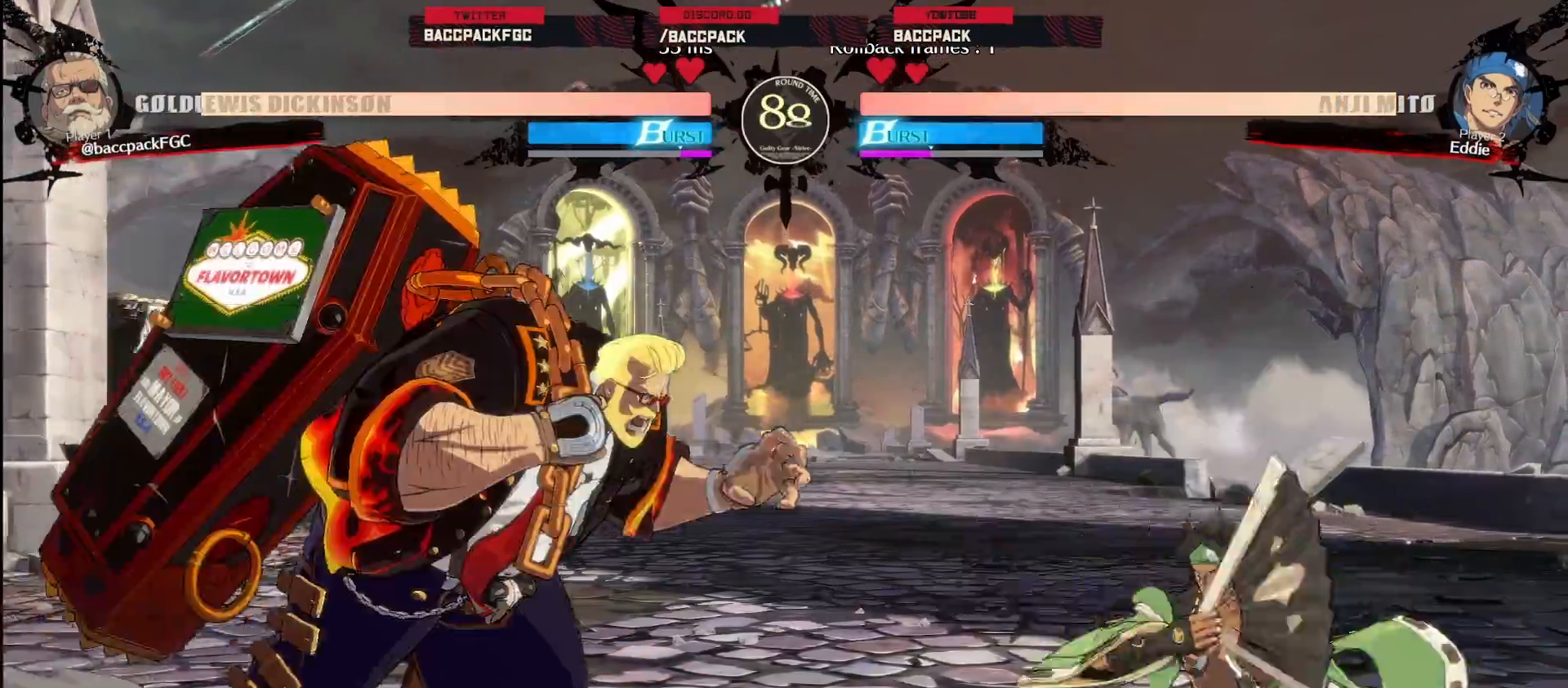
{"dt_ms": 500, "buttons": [], "events": [[117, "DPAD_UP", "down"], [183, "DPAD_RIGHT", "up"], [183, "DPAD_UP", "up"], [200, "R1", "down"], [250, "R1", "up"]]}
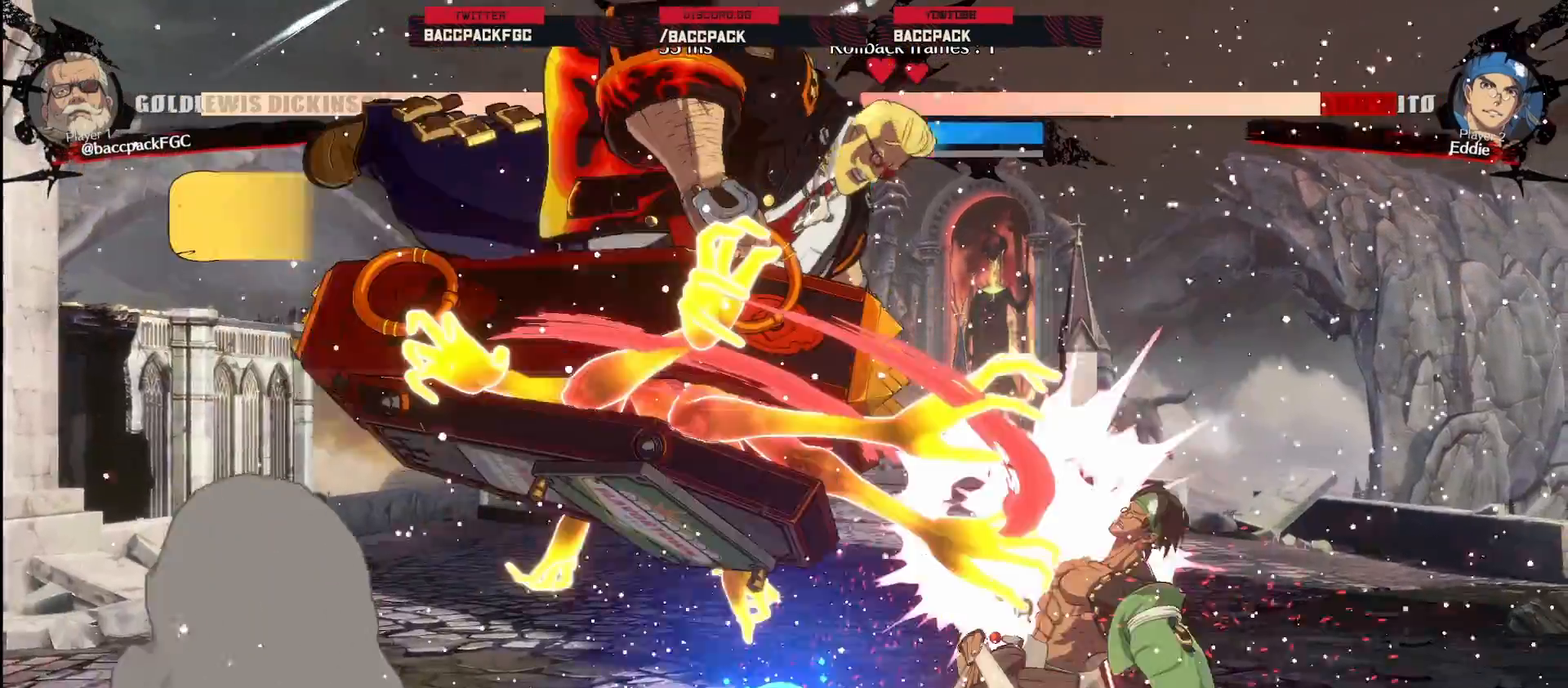
{"dt_ms": 500, "buttons": ["DPAD_LEFT"], "events": [[100, "DPAD_RIGHT", "down"], [167, "DPAD_UP", "down"], [200, "DPAD_RIGHT", "up"], [233, "DPAD_LEFT", "down"], [250, "DPAD_UP", "up"], [333, "CIRCLE", "down"], [450, "CIRCLE", "up"]]}
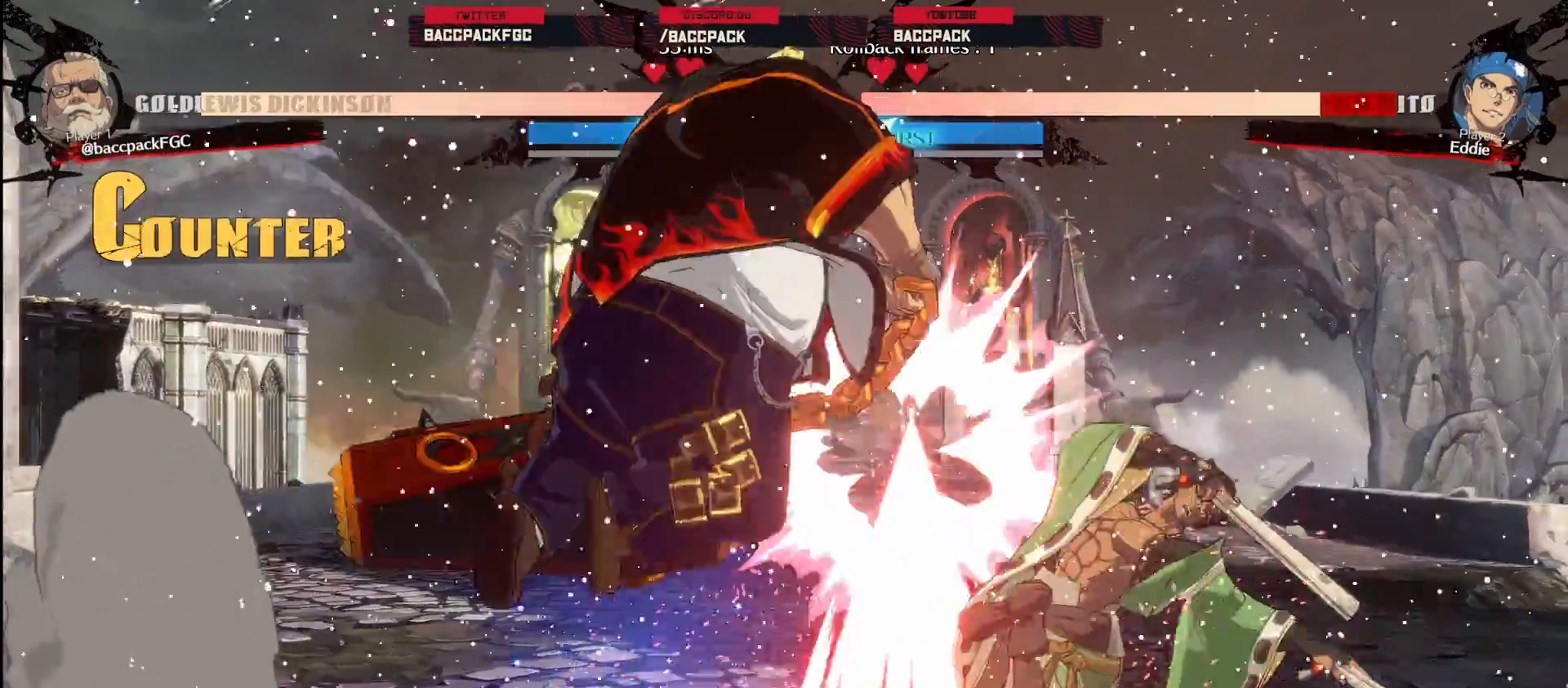
{"dt_ms": 500, "buttons": ["DPAD_DOWN", "DPAD_LEFT"], "events": [[150, "DPAD_DOWN", "down"]]}
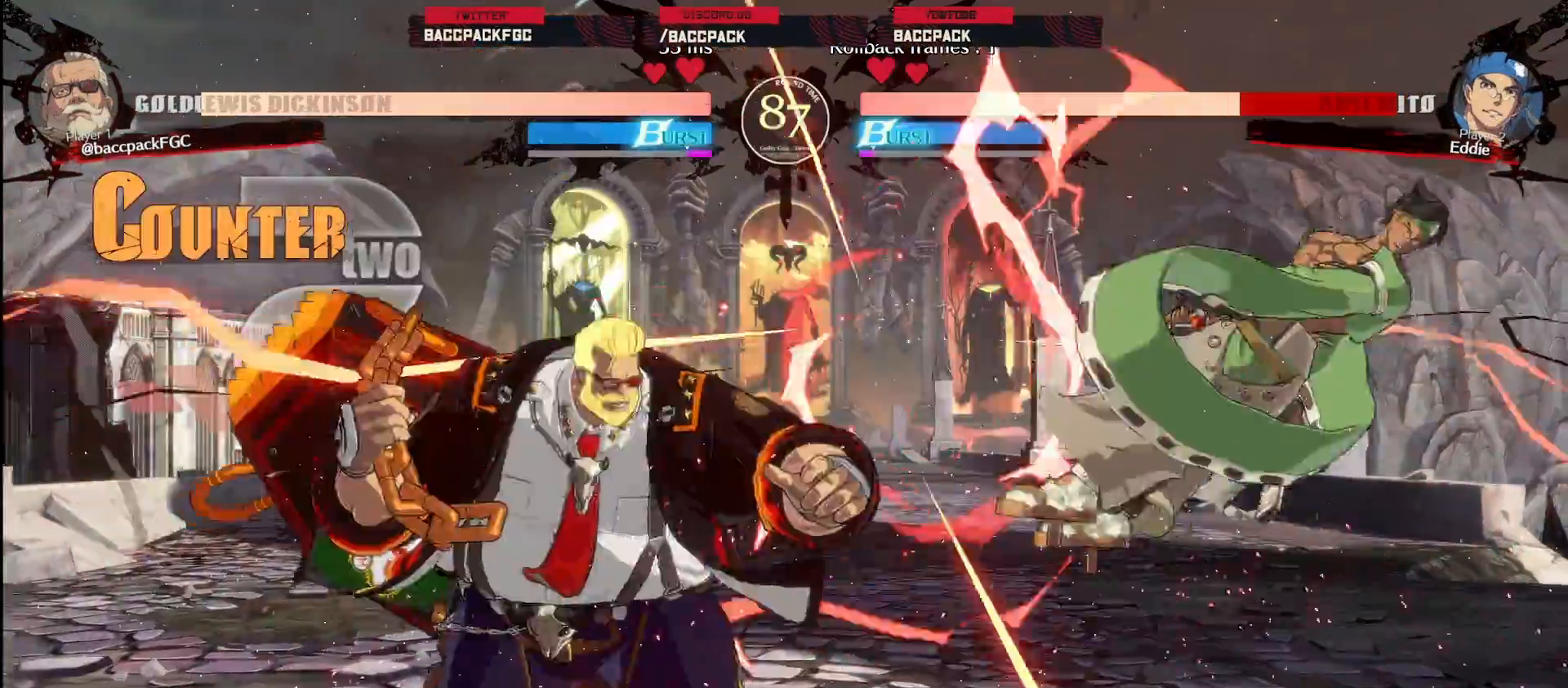
{"dt_ms": 500, "buttons": ["L1"], "events": [[100, "DPAD_DOWN", "up"], [117, "DPAD_LEFT", "up"], [200, "L1", "down"]]}
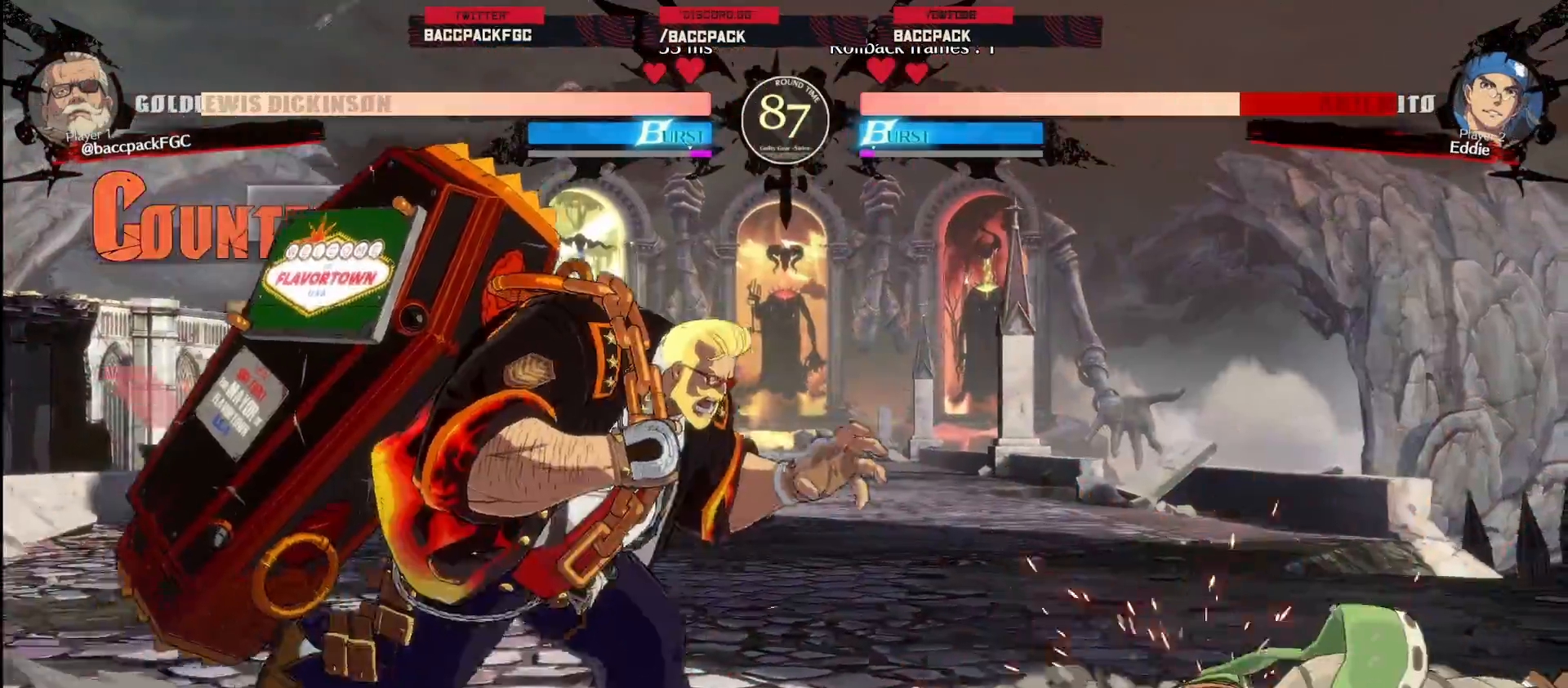
{"dt_ms": 500, "buttons": ["CIRCLE", "DPAD_UP"], "events": [[317, "DPAD_DOWN", "down"], [350, "L1", "up"], [367, "DPAD_RIGHT", "down"], [400, "DPAD_DOWN", "up"], [467, "DPAD_UP", "down"], [500, "CIRCLE", "down"], [500, "DPAD_RIGHT", "up"]]}
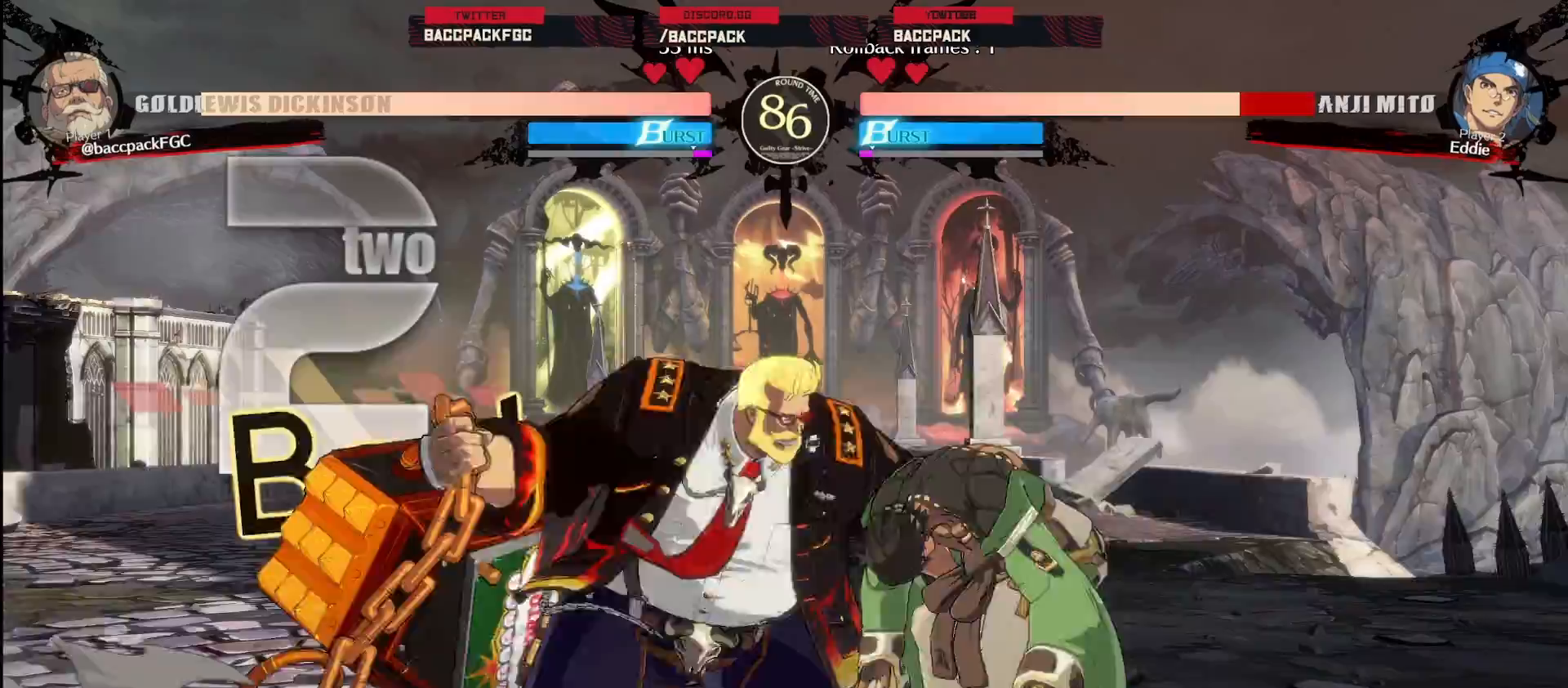
{"dt_ms": 500, "buttons": ["DPAD_LEFT"], "events": [[67, "CIRCLE", "up"], [100, "DPAD_LEFT", "down"], [100, "DPAD_UP", "up"], [167, "CIRCLE", "down"], [233, "CIRCLE", "up"]]}
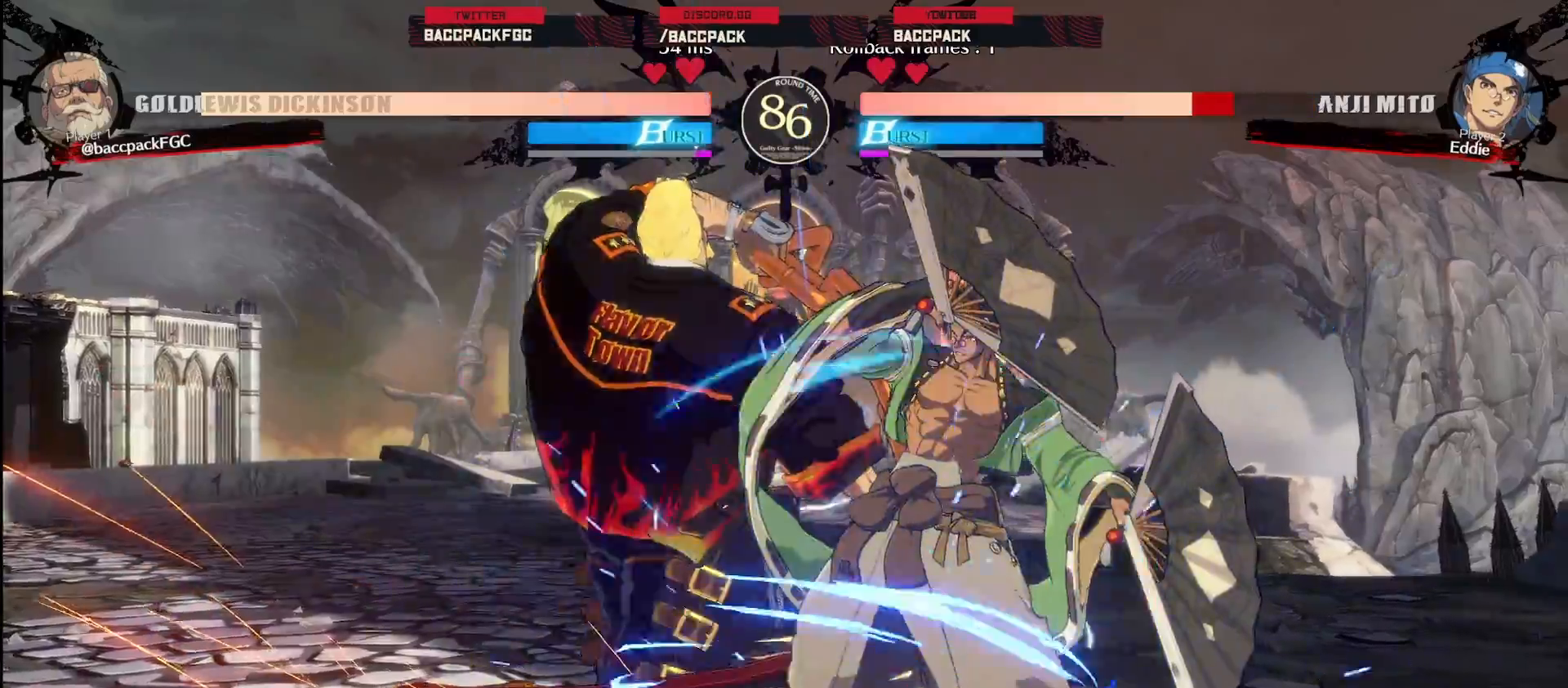
{"dt_ms": 500, "buttons": ["CIRCLE", "DPAD_RIGHT"], "events": [[67, "DPAD_LEFT", "up"], [233, "DPAD_LEFT", "down"], [283, "DPAD_UP", "down"], [333, "DPAD_LEFT", "up"], [383, "DPAD_RIGHT", "down"], [400, "DPAD_UP", "up"], [450, "CIRCLE", "down"]]}
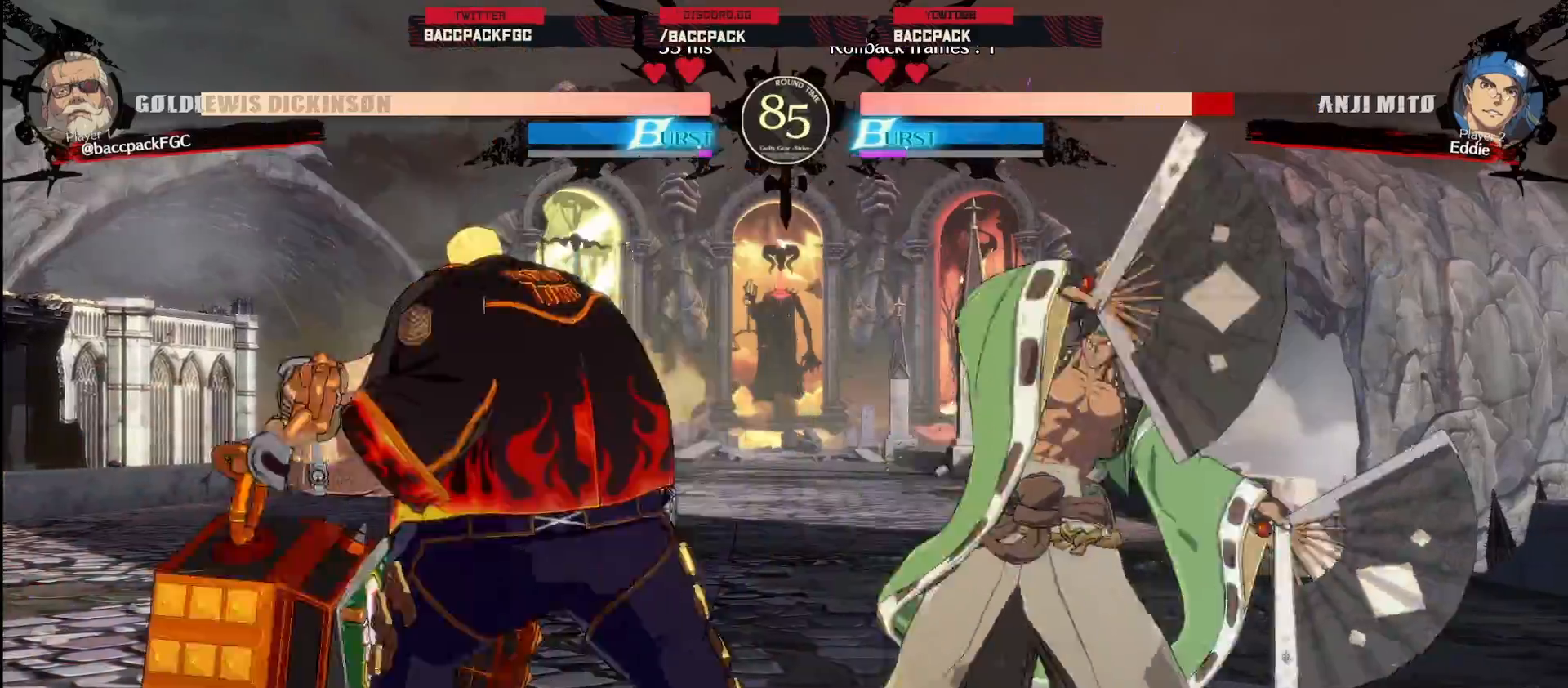
{"dt_ms": 500, "buttons": ["CIRCLE", "DPAD_LEFT"], "events": [[33, "CIRCLE", "up"], [150, "CIRCLE", "down"], [167, "DPAD_RIGHT", "up"], [217, "CIRCLE", "up"], [250, "DPAD_LEFT", "down"], [317, "CIRCLE", "down"], [400, "CIRCLE", "up"], [483, "CIRCLE", "down"]]}